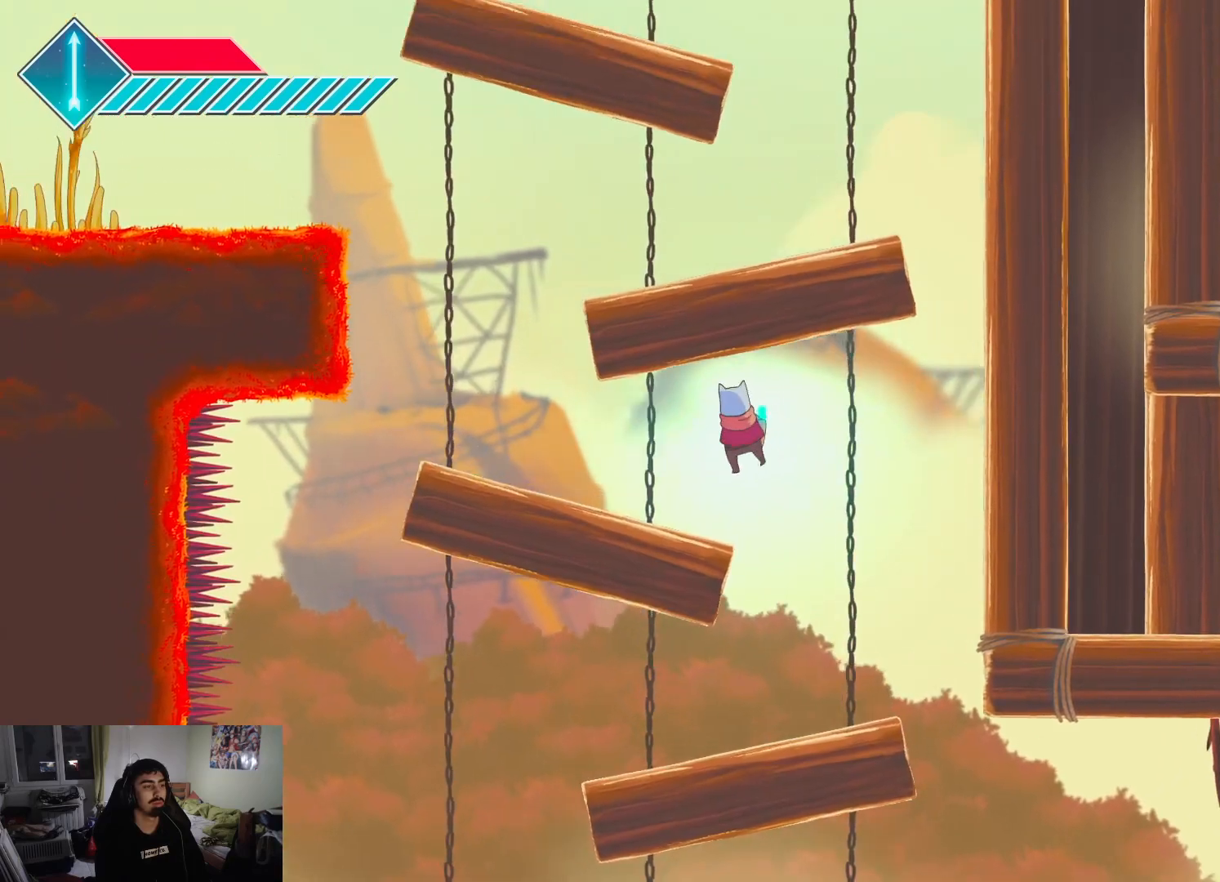
Gameplay with a controller (PlayStation layout); each line is a JSON object with the inputs held at the frame after it. "events" lists button and stick changes between this image and that frame as [ms after this image, input, new state], when the widget could be followed in between.
{"buttons": ["CROSS"], "left_stick": "up-right", "right_stick": "center", "events": [[367, "left_stick", "center"], [417, "left_stick", "right"], [467, "CROSS", "down"], [467, "left_stick", "up-right"]]}
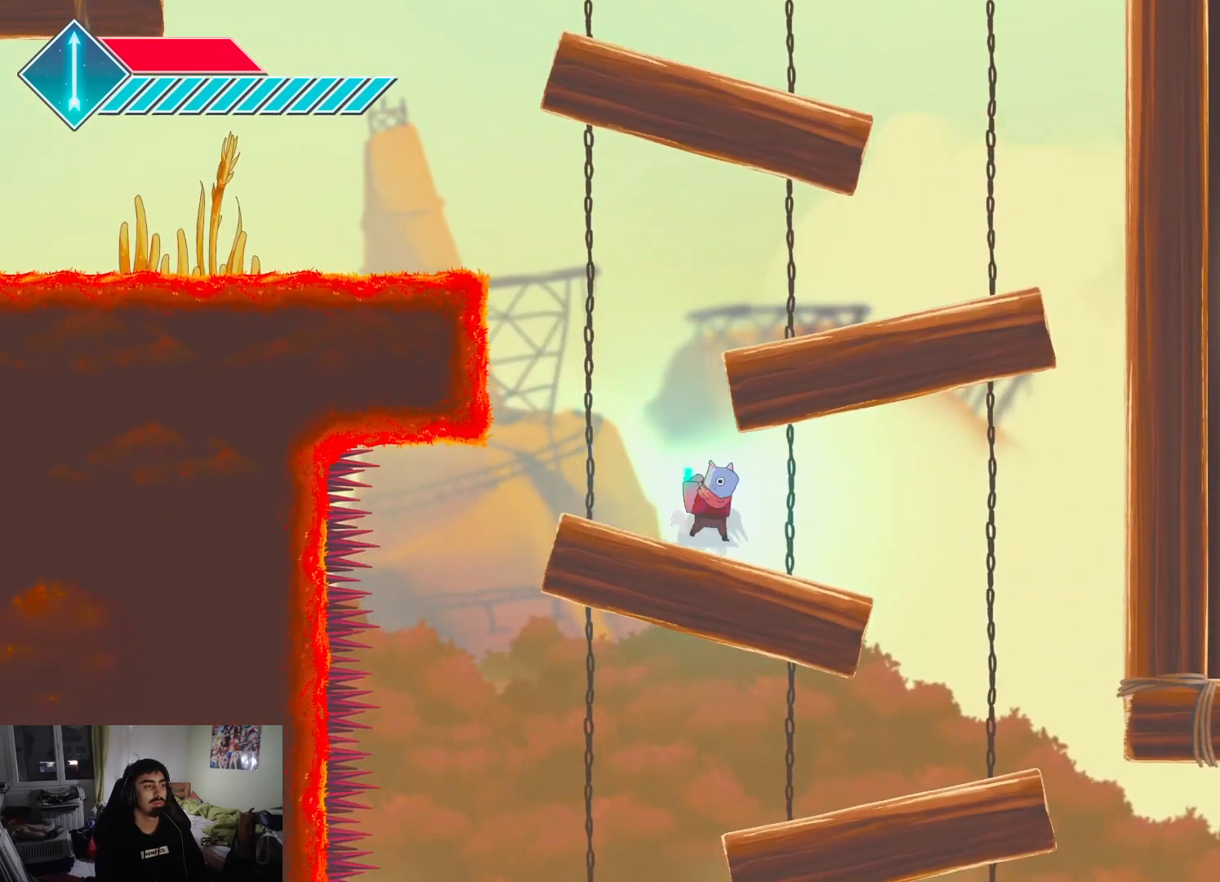
{"buttons": [], "left_stick": "up-right", "right_stick": "center", "events": [[183, "CROSS", "up"], [250, "CROSS", "down"], [500, "CROSS", "up"]]}
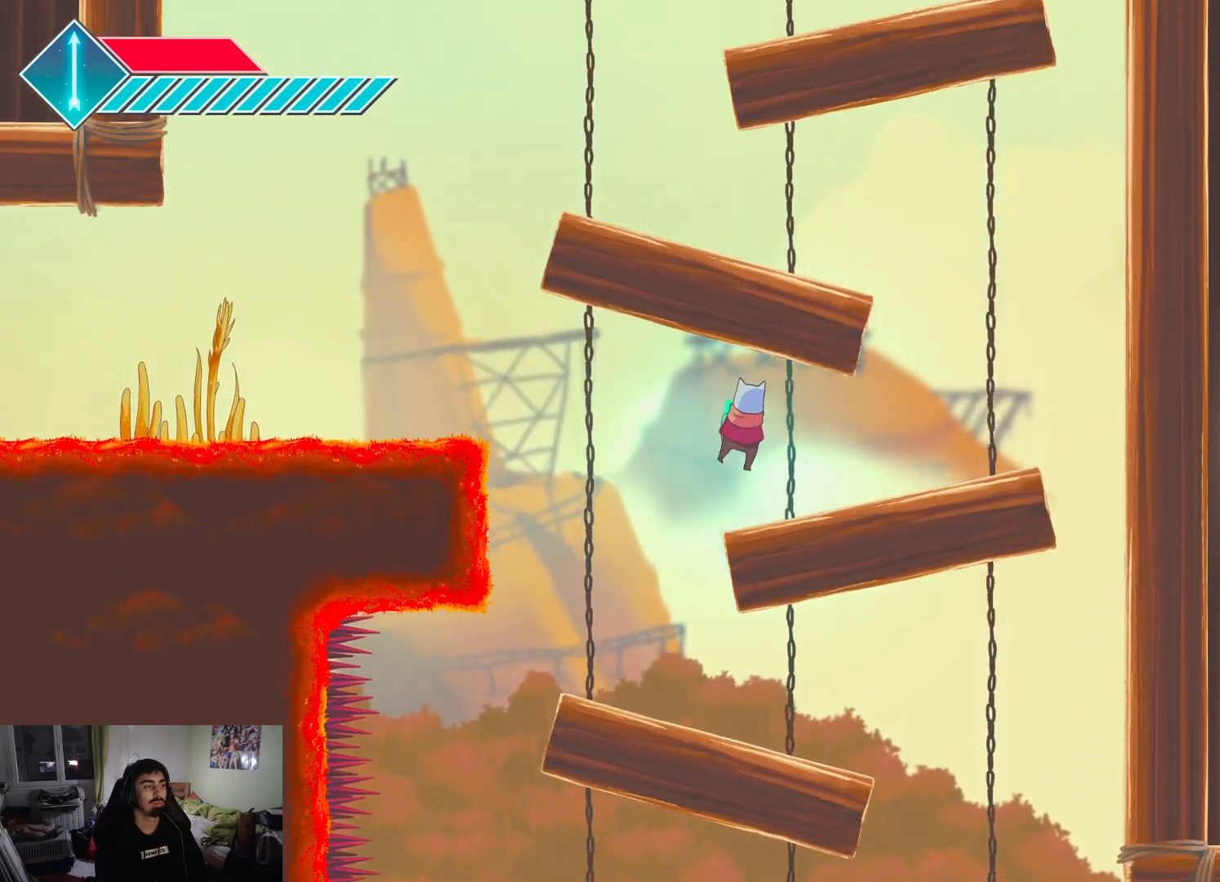
{"buttons": ["CROSS"], "left_stick": "up-left", "right_stick": "center", "events": [[417, "CROSS", "down"], [467, "left_stick", "up-left"]]}
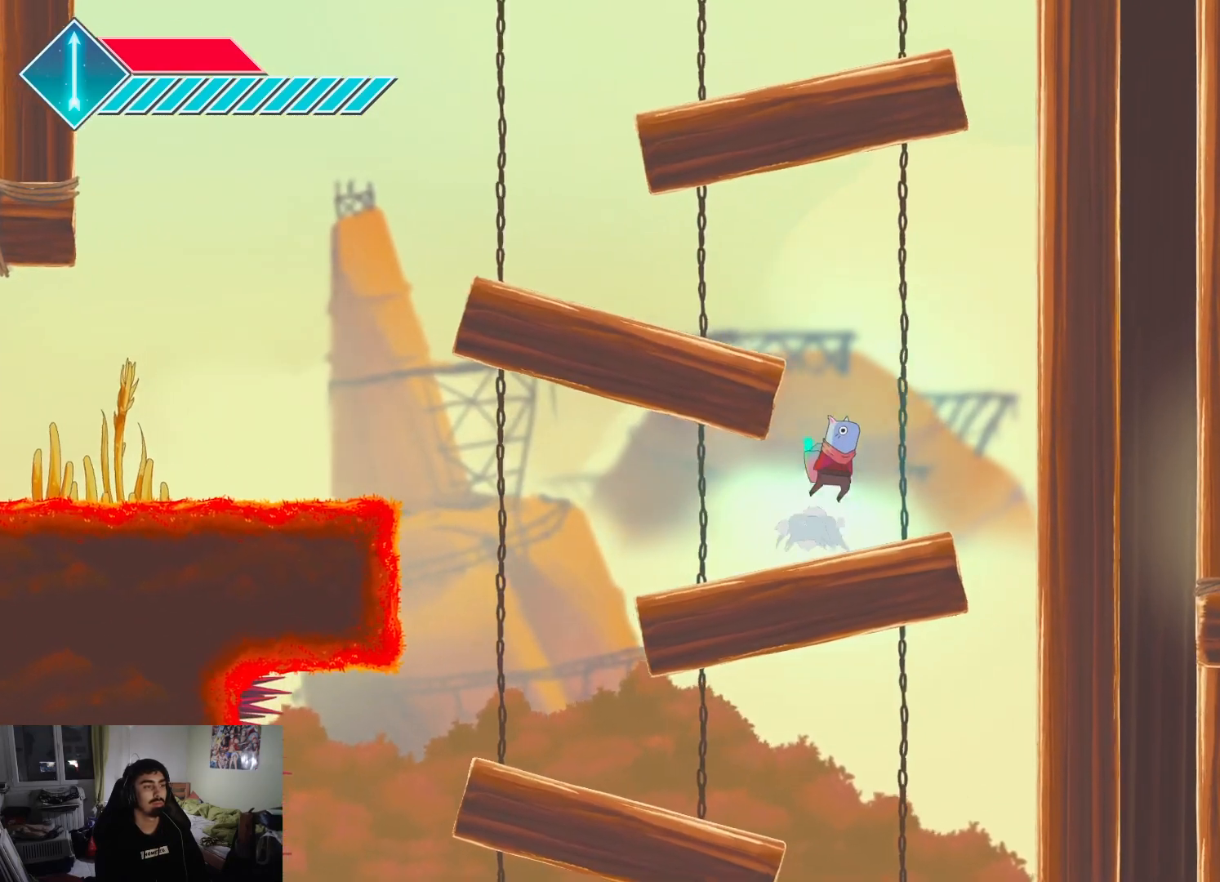
{"buttons": [], "left_stick": "left", "right_stick": "center", "events": [[100, "CROSS", "up"], [167, "CROSS", "down"], [217, "left_stick", "left"], [383, "CROSS", "up"]]}
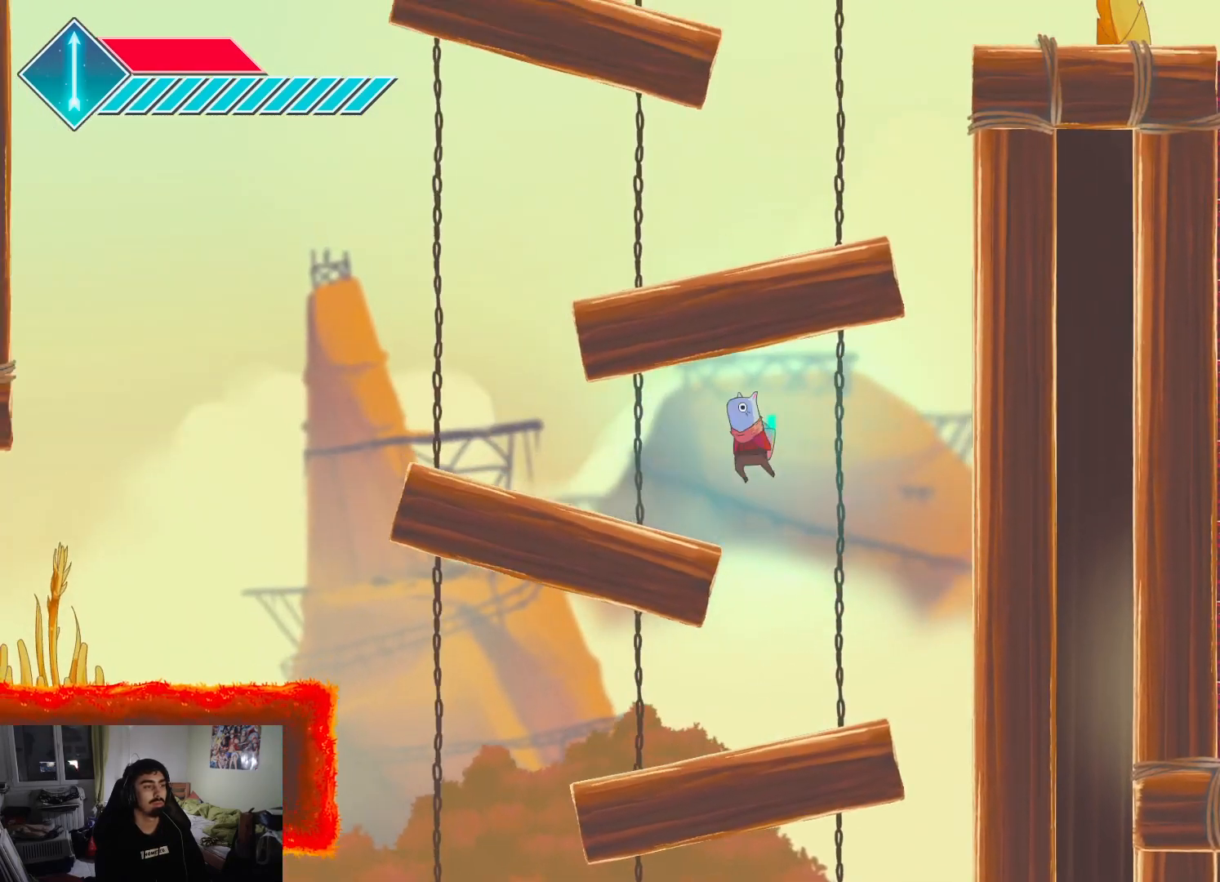
{"buttons": ["CROSS"], "left_stick": "right", "right_stick": "center", "events": [[367, "CROSS", "down"], [483, "left_stick", "right"]]}
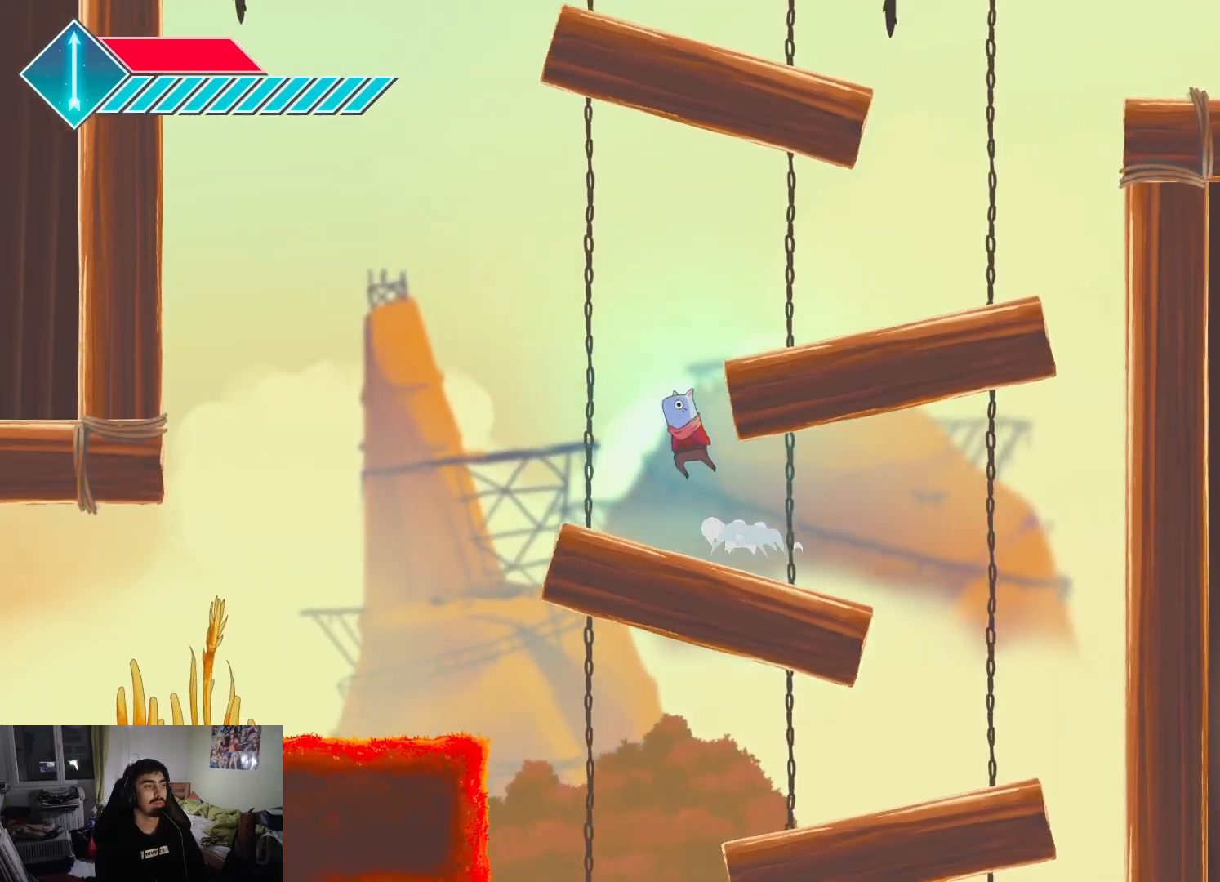
{"buttons": [], "left_stick": "right", "right_stick": "center", "events": [[50, "CROSS", "up"], [167, "CROSS", "down"], [433, "CROSS", "up"]]}
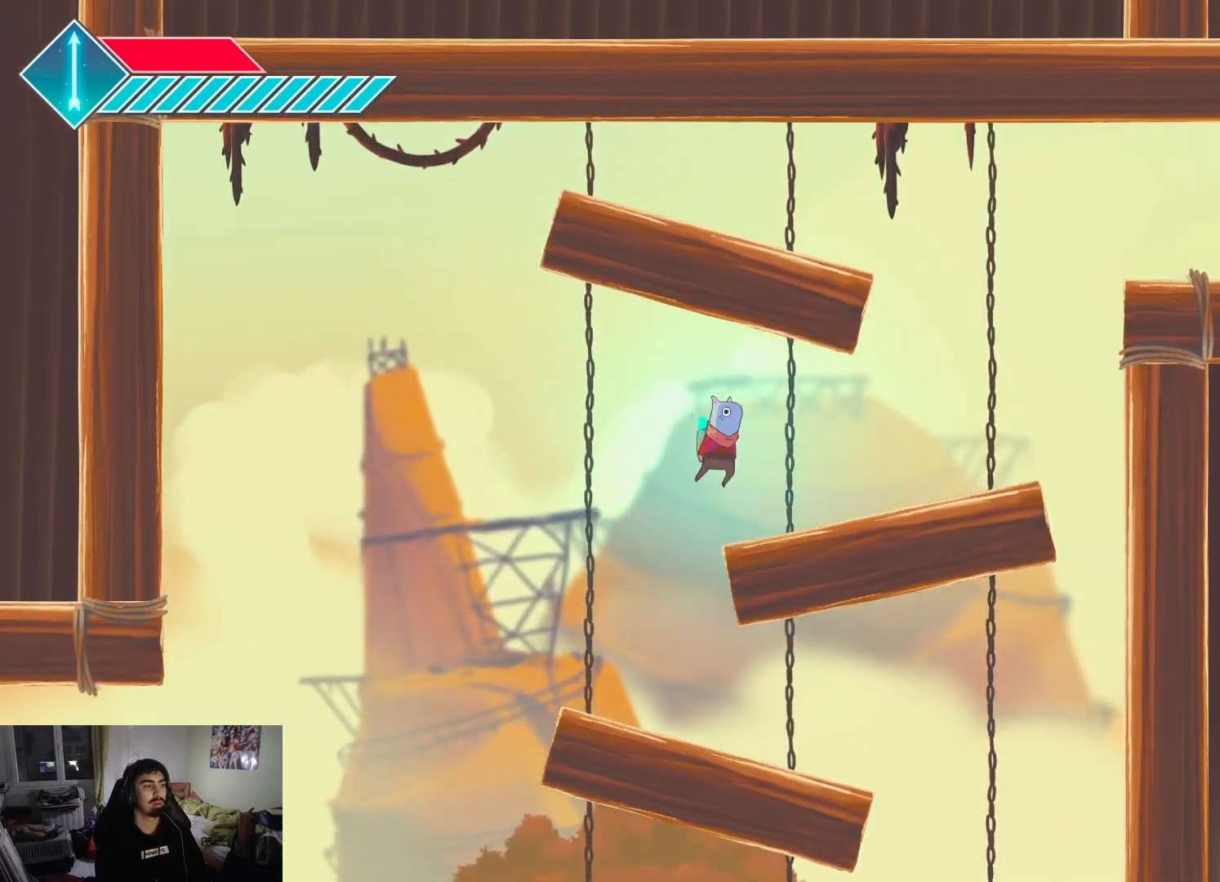
{"buttons": ["CROSS"], "left_stick": "right", "right_stick": "center", "events": [[367, "CROSS", "down"]]}
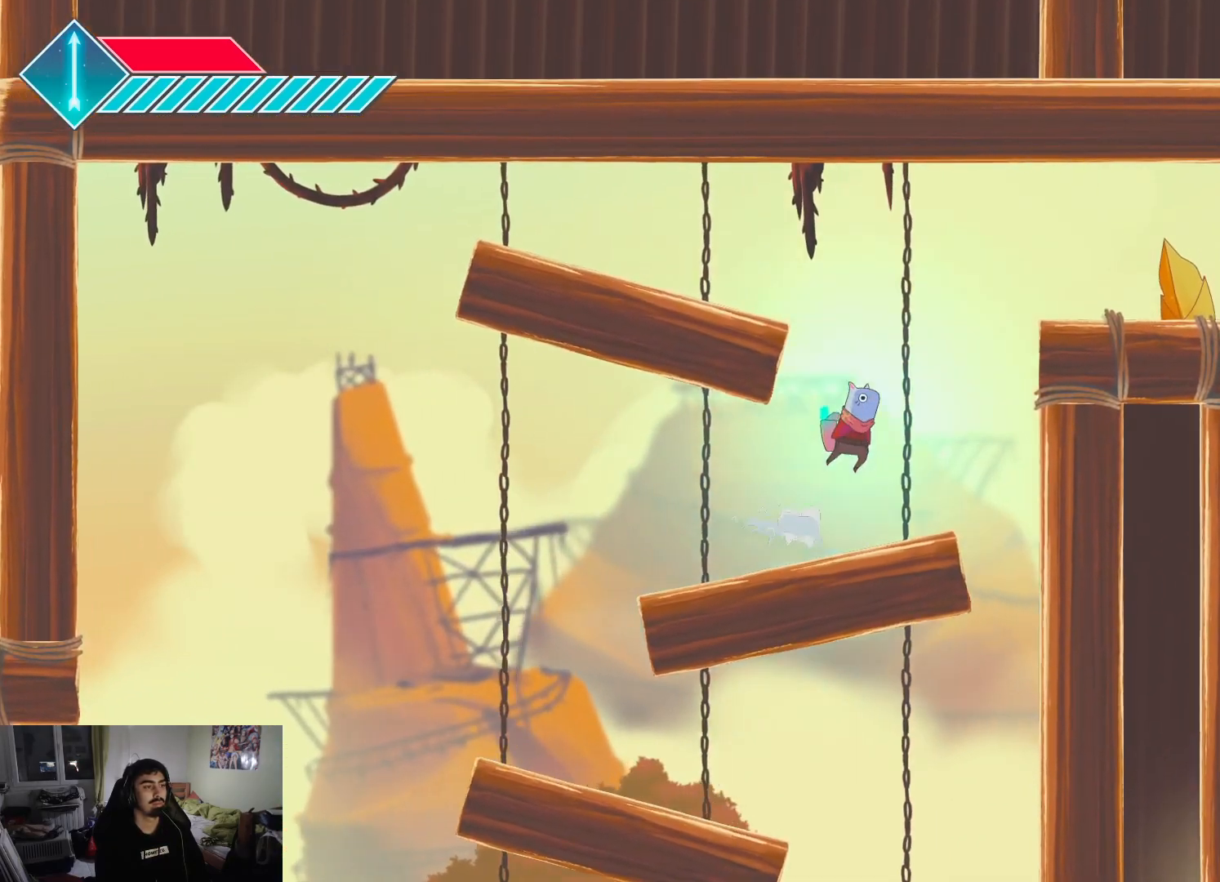
{"buttons": [], "left_stick": "right", "right_stick": "center", "events": [[117, "CROSS", "up"], [167, "CROSS", "down"], [417, "CROSS", "up"]]}
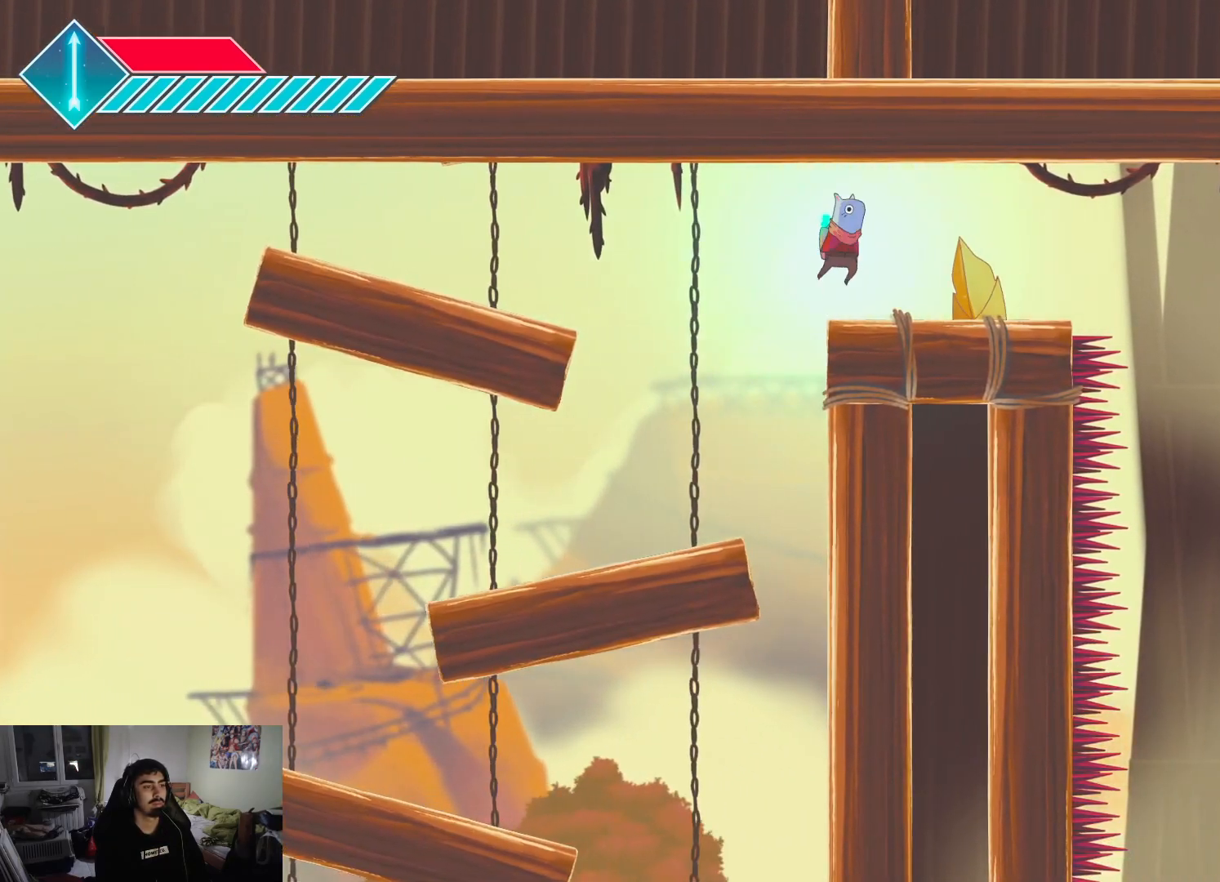
{"buttons": [], "left_stick": "right", "right_stick": "center", "events": []}
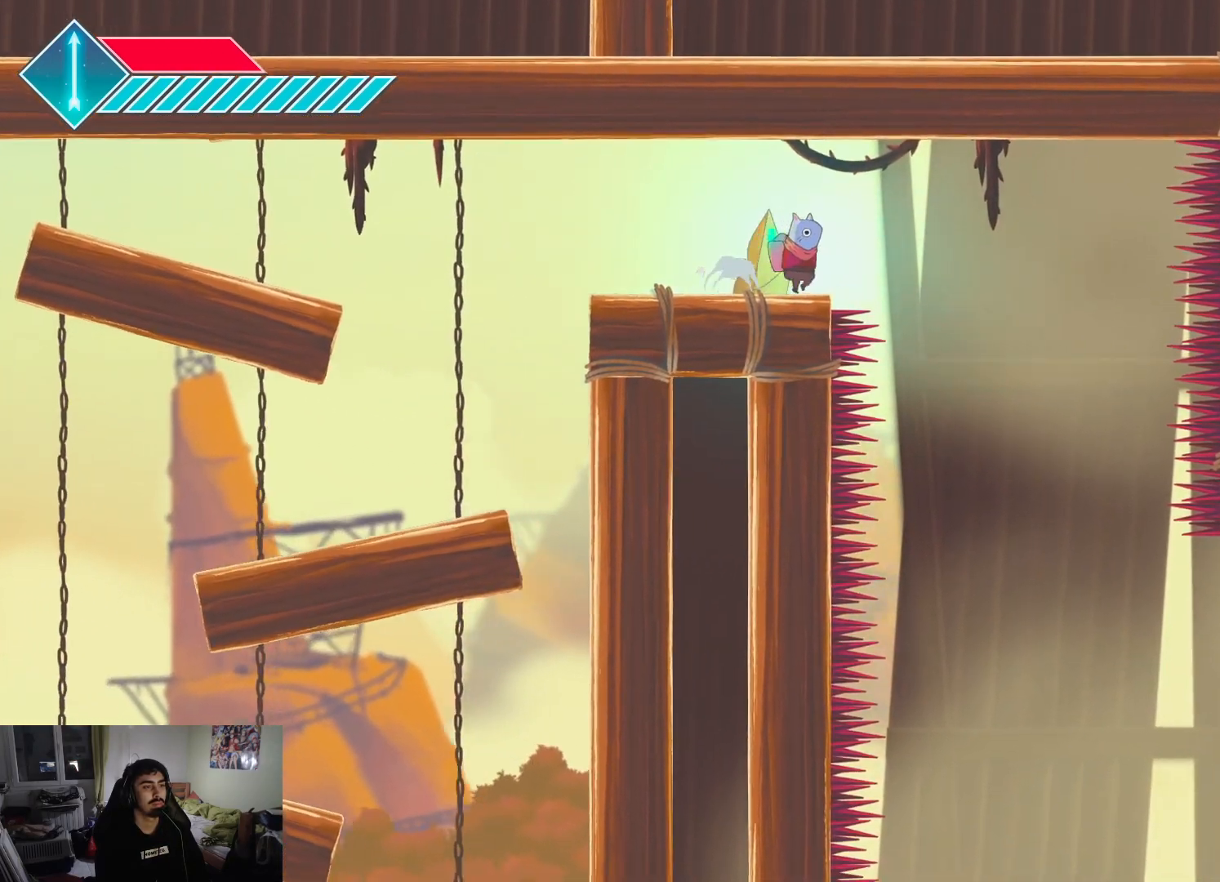
{"buttons": [], "left_stick": "center", "right_stick": "center", "events": [[333, "left_stick", "down"], [417, "left_stick", "center"]]}
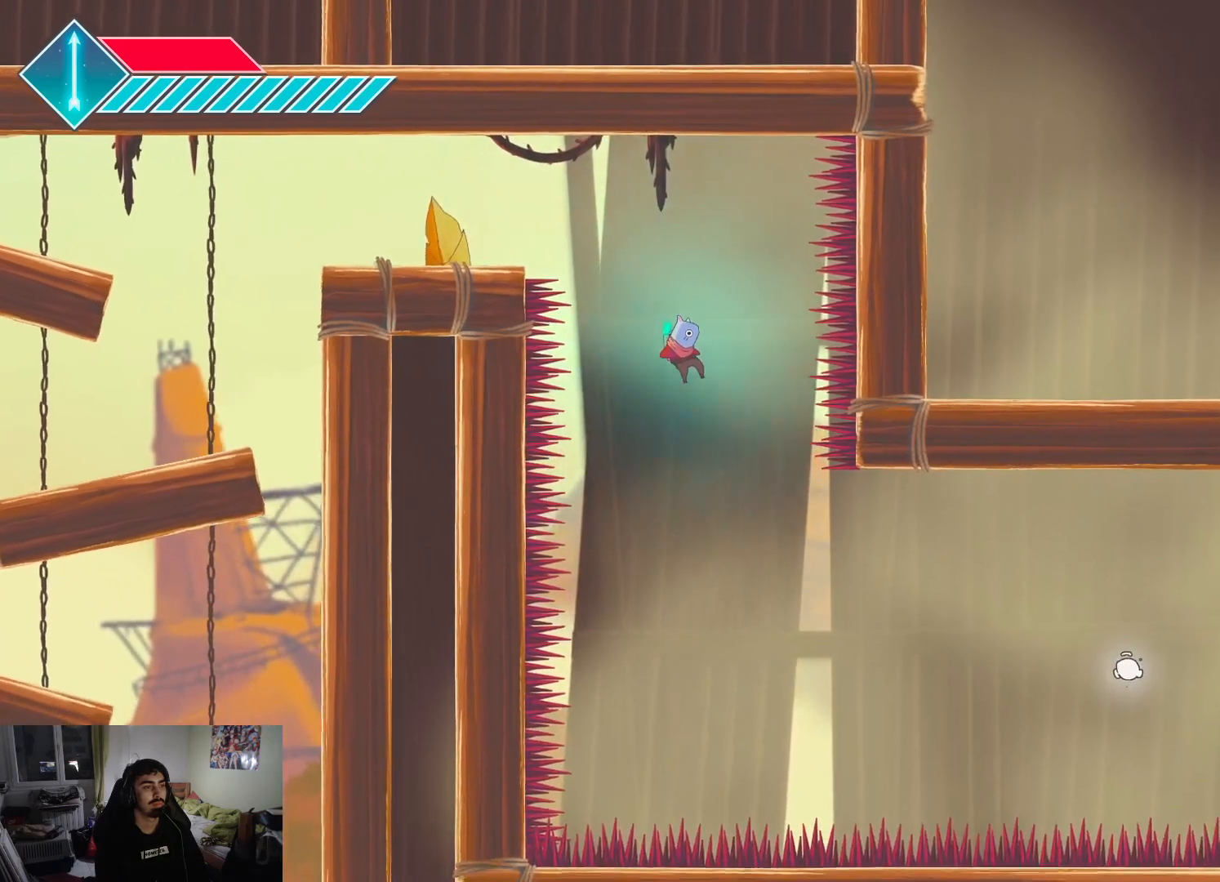
{"buttons": ["SQUARE"], "left_stick": "right", "right_stick": "center", "events": [[200, "left_stick", "right"], [500, "SQUARE", "down"]]}
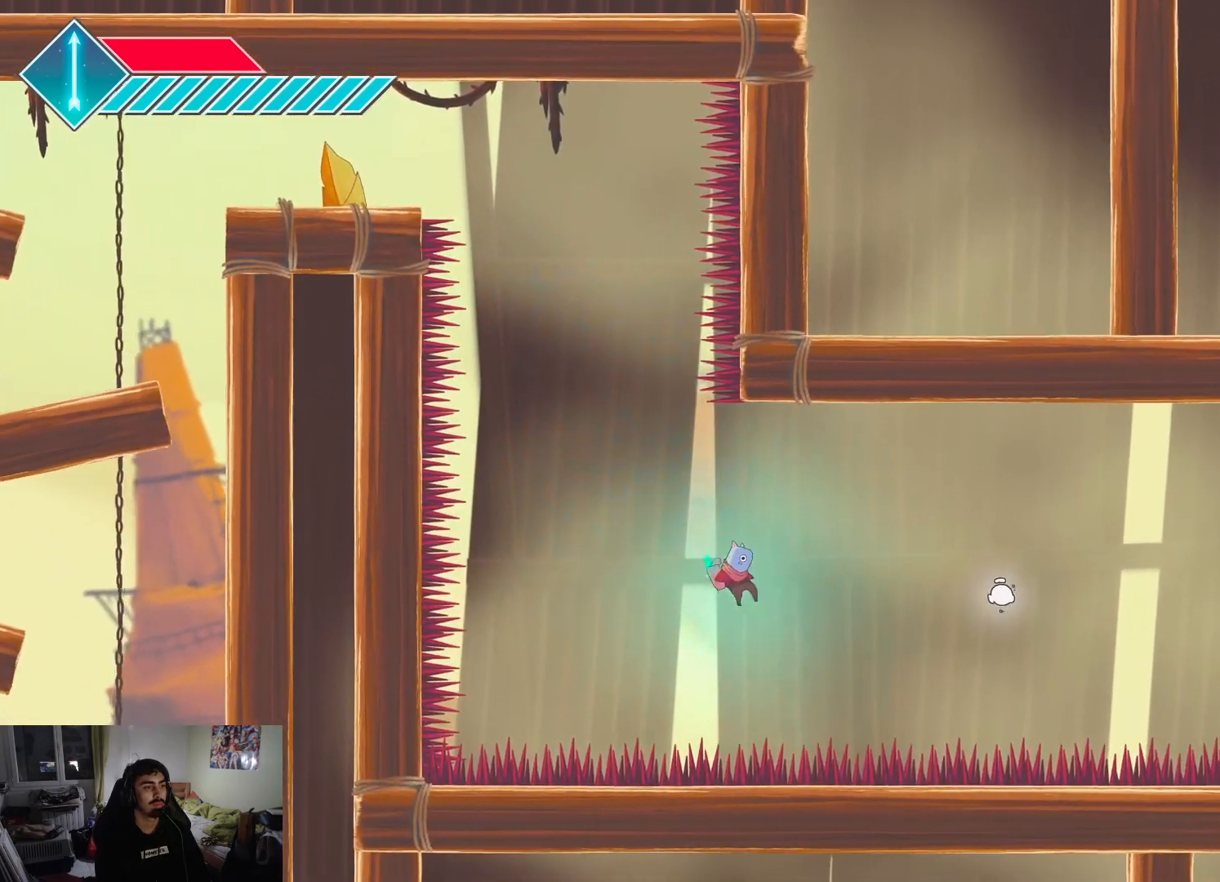
{"buttons": ["CROSS"], "left_stick": "up-right", "right_stick": "center", "events": [[117, "SQUARE", "up"], [333, "SQUARE", "down"], [433, "CROSS", "down"], [433, "left_stick", "up-right"], [500, "SQUARE", "up"]]}
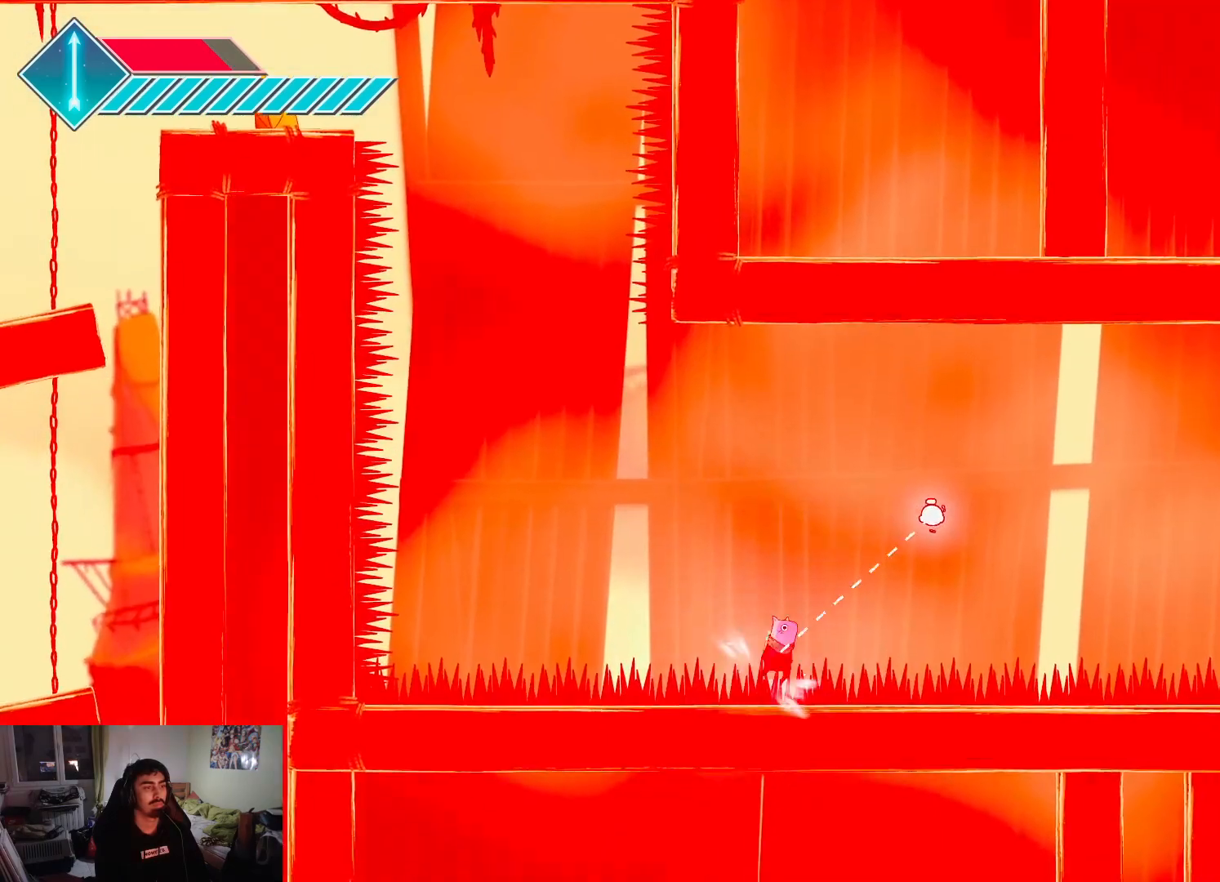
{"buttons": ["SQUARE"], "left_stick": "up-right", "right_stick": "center", "events": [[117, "L1", "down"], [133, "CROSS", "up"], [267, "L1", "up"], [300, "CROSS", "down"], [383, "SQUARE", "down"], [417, "CROSS", "up"]]}
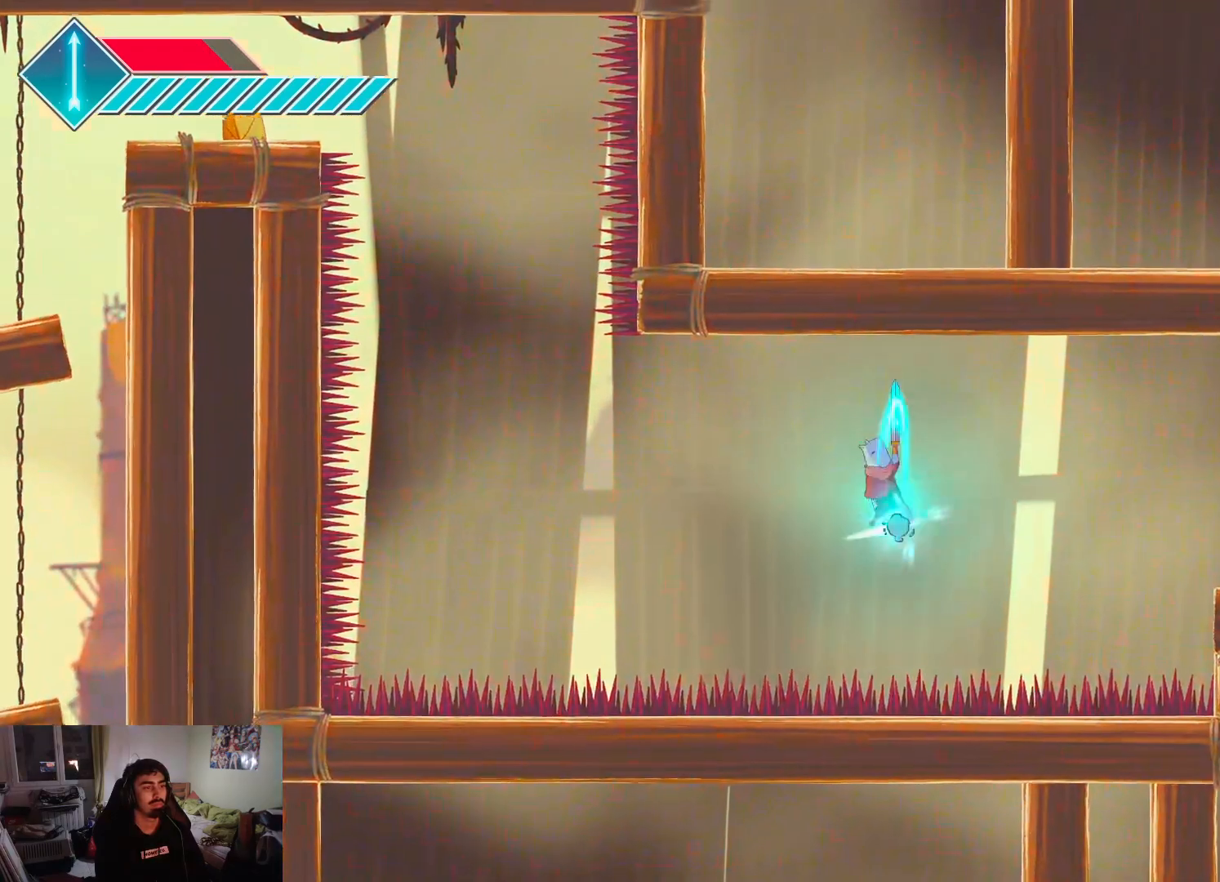
{"buttons": [], "left_stick": "up-right", "right_stick": "center", "events": [[83, "SQUARE", "up"]]}
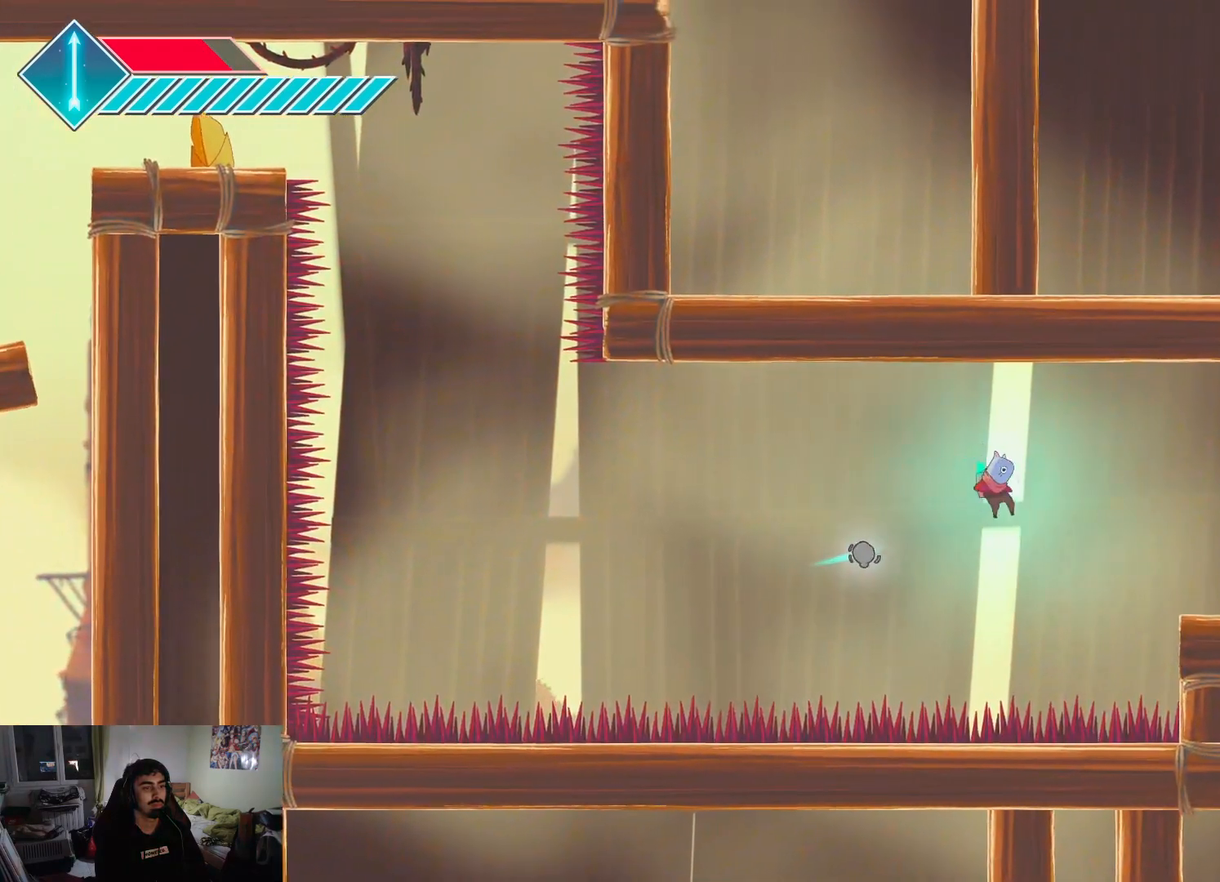
{"buttons": [], "left_stick": "up-right", "right_stick": "center", "events": [[83, "CROSS", "down"], [350, "CROSS", "up"]]}
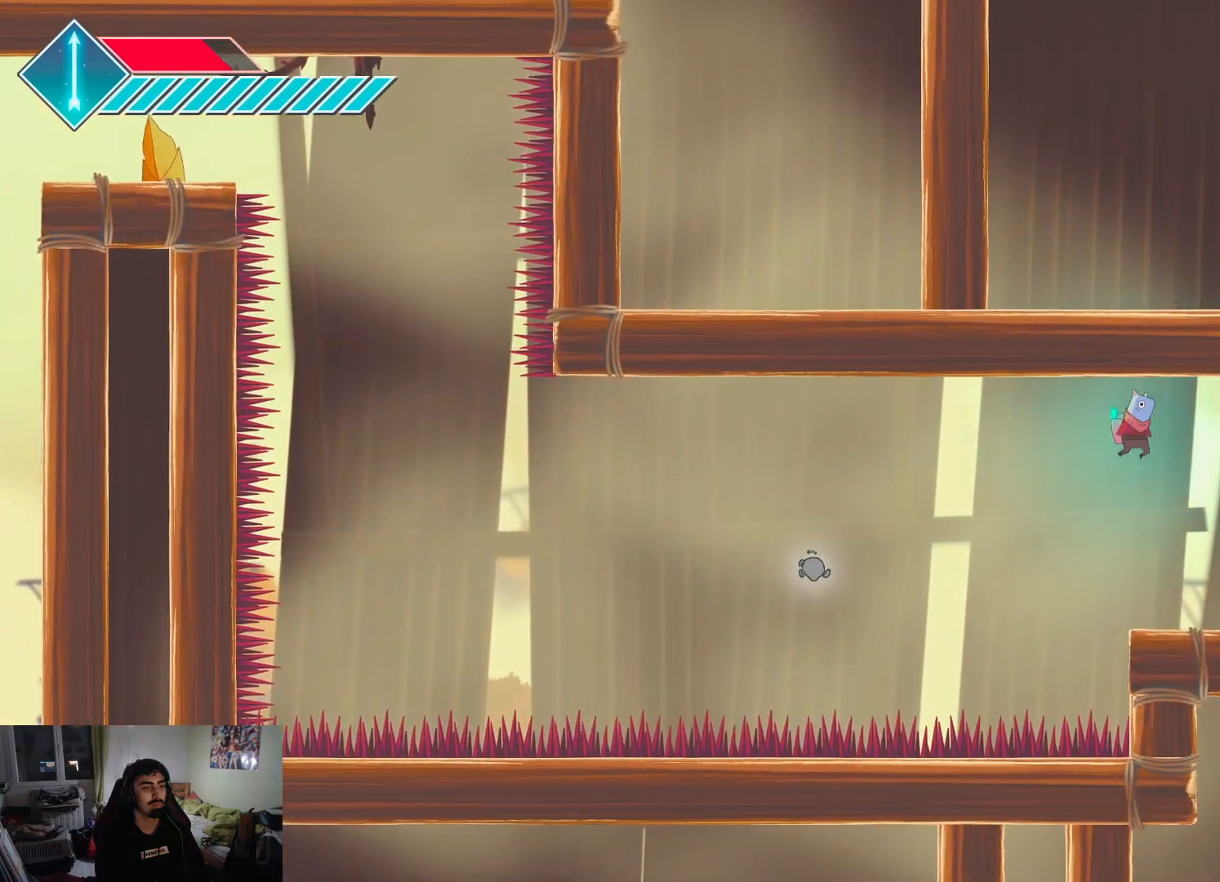
{"buttons": [], "left_stick": "up-right", "right_stick": "center", "events": []}
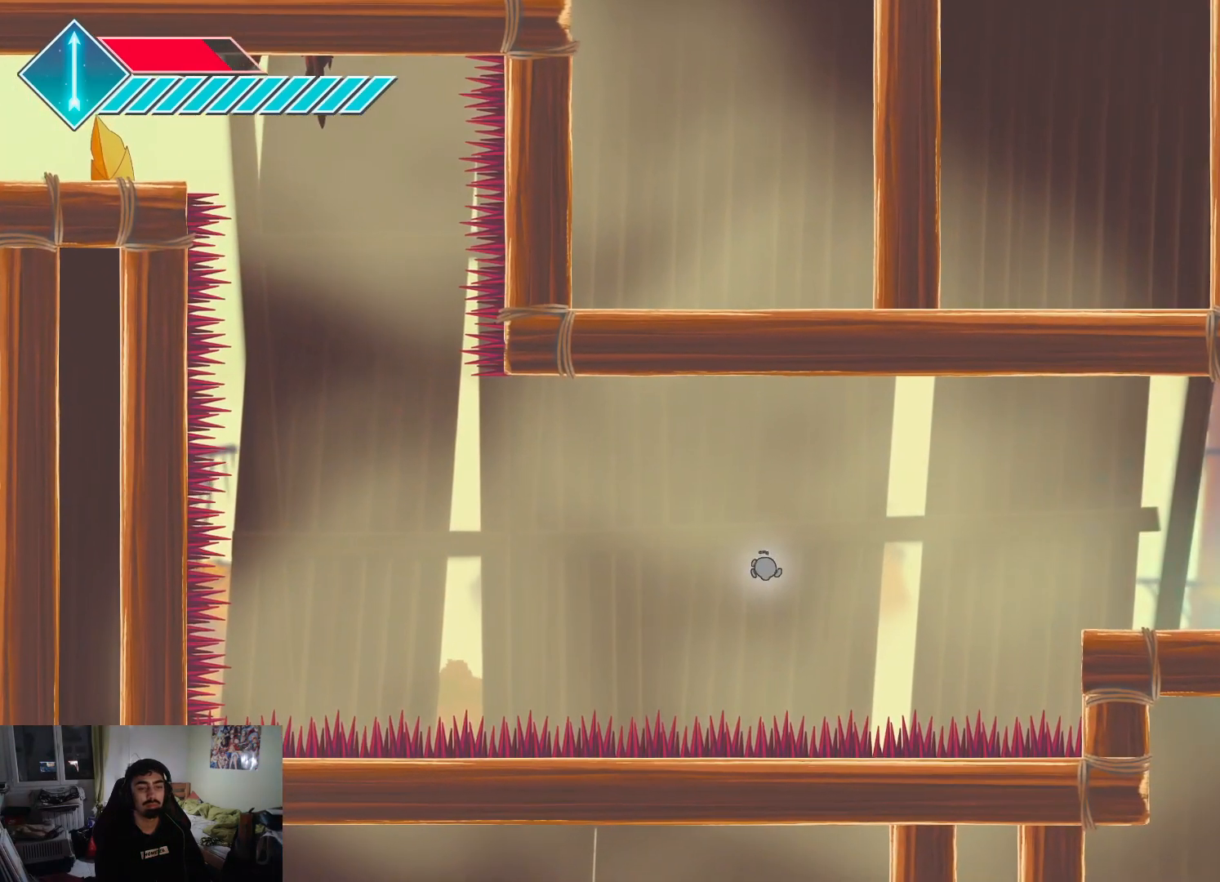
{"buttons": ["CROSS"], "left_stick": "up", "right_stick": "center", "events": [[100, "CROSS", "down"], [233, "left_stick", "up"], [350, "CROSS", "up"], [433, "CROSS", "down"]]}
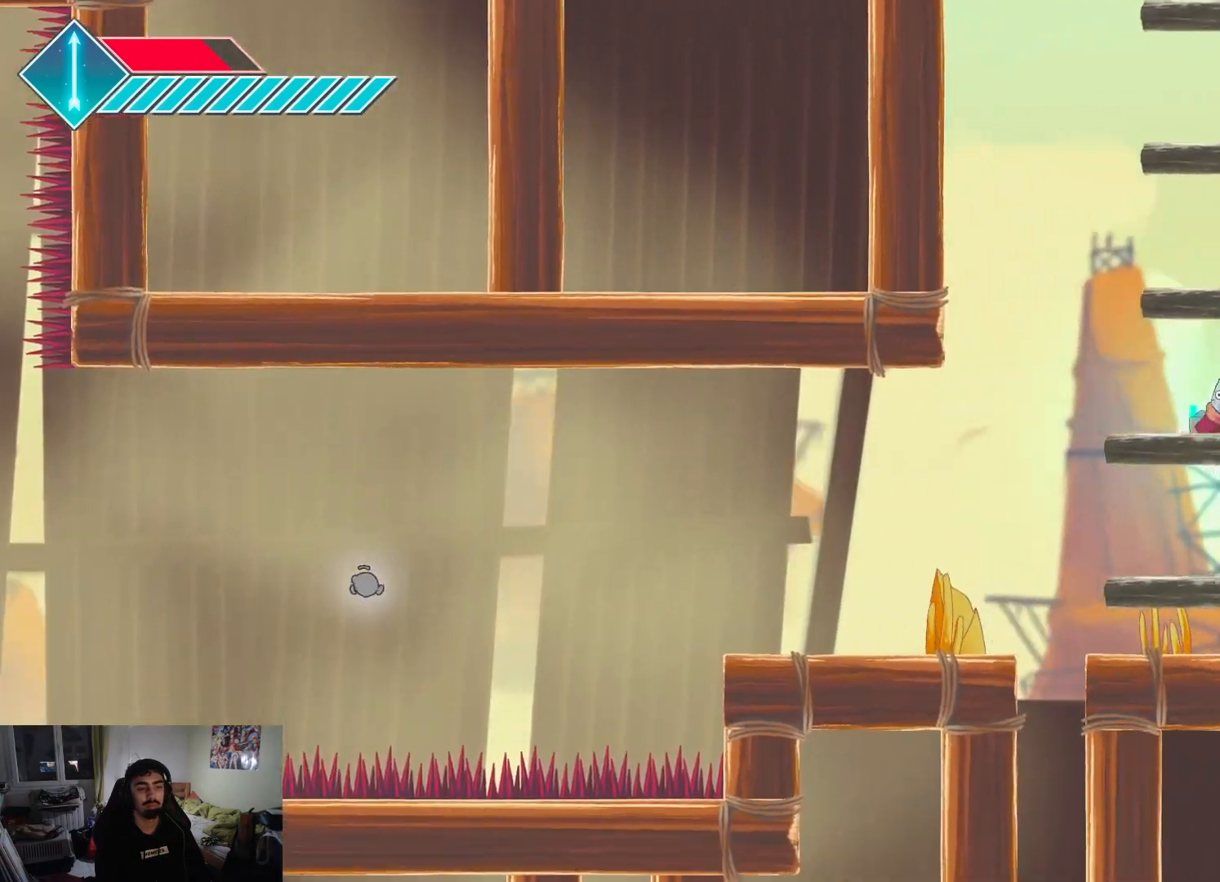
{"buttons": [], "left_stick": "center", "right_stick": "center", "events": [[183, "left_stick", "up-left"], [283, "CROSS", "up"], [317, "left_stick", "center"]]}
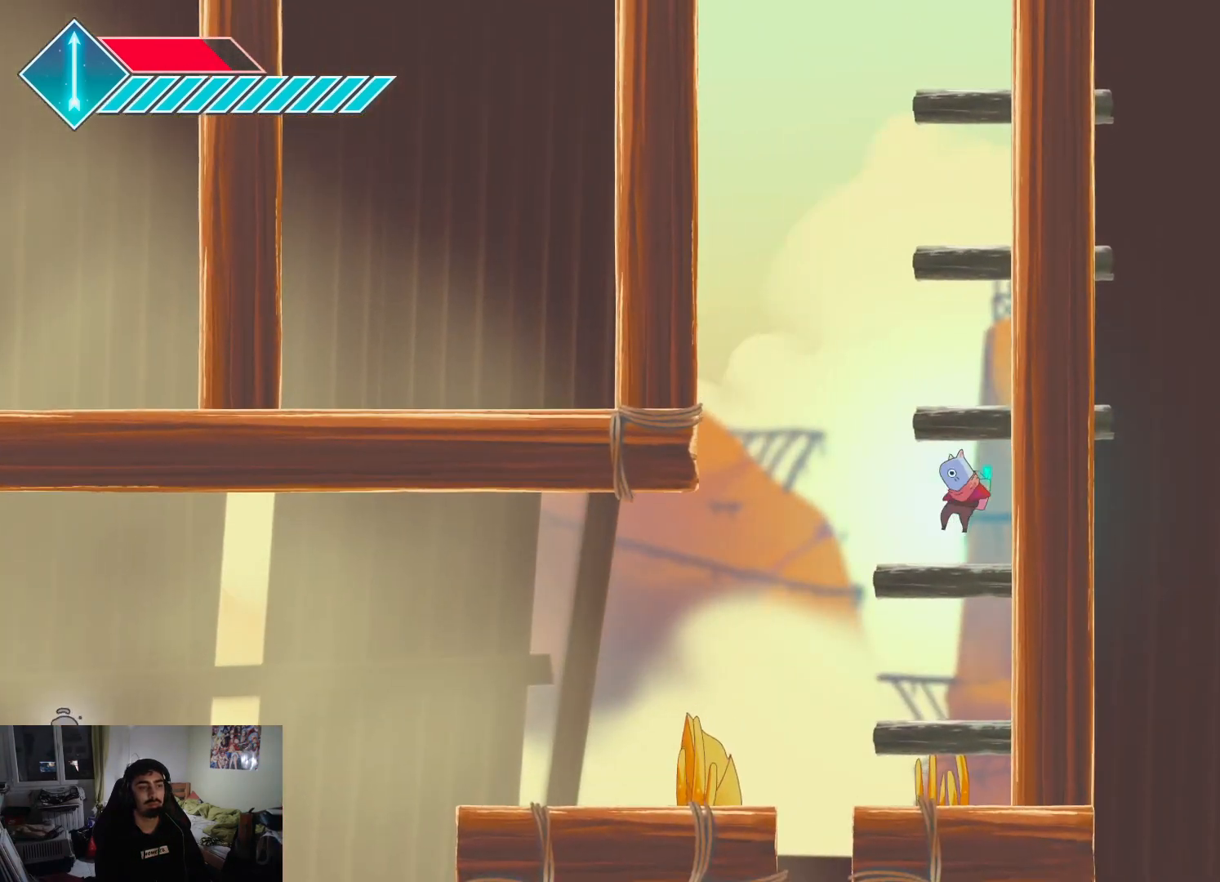
{"buttons": [], "left_stick": "center", "right_stick": "center", "events": [[267, "CROSS", "down"], [417, "CROSS", "up"]]}
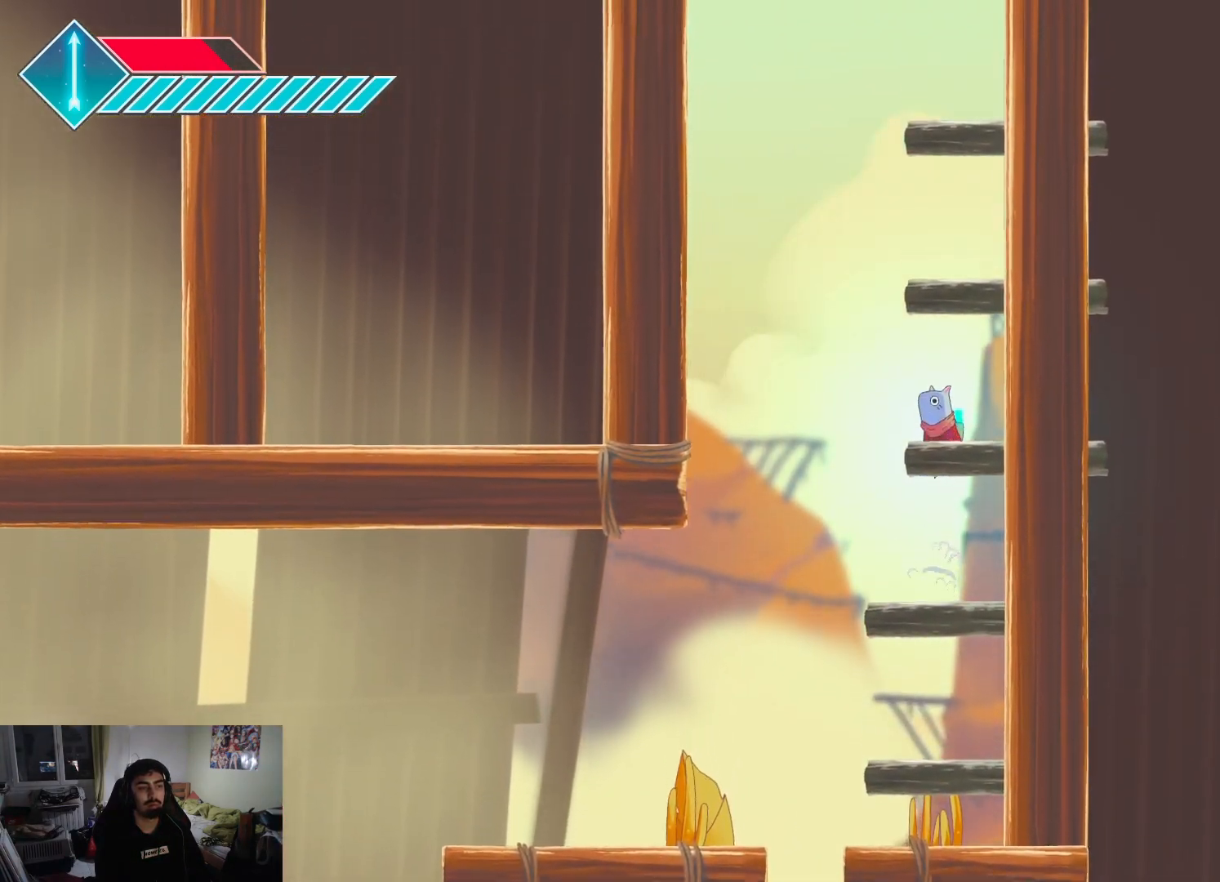
{"buttons": [], "left_stick": "center", "right_stick": "center", "events": [[17, "left_stick", "right"], [50, "CROSS", "down"], [150, "CROSS", "up"], [150, "left_stick", "center"]]}
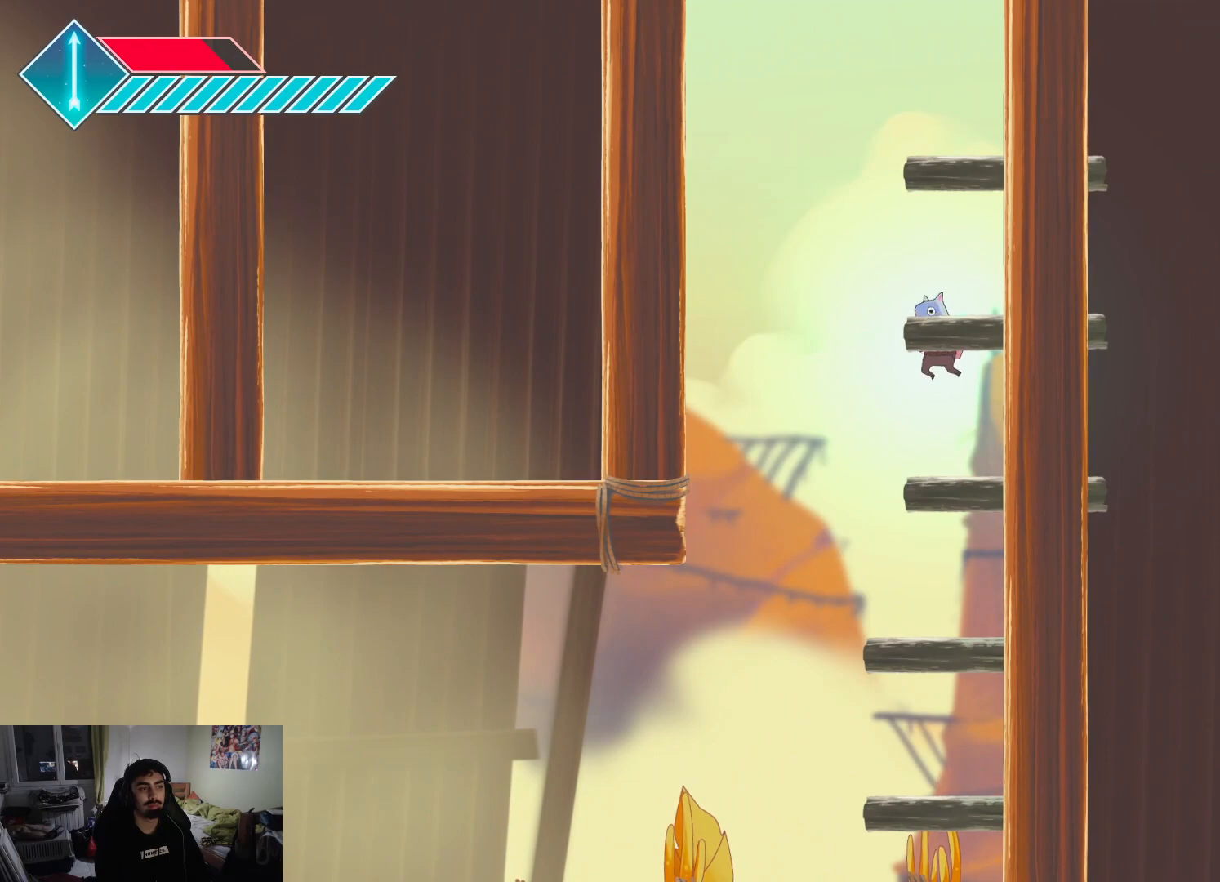
{"buttons": ["CROSS"], "left_stick": "center", "right_stick": "center", "events": [[400, "CROSS", "down"]]}
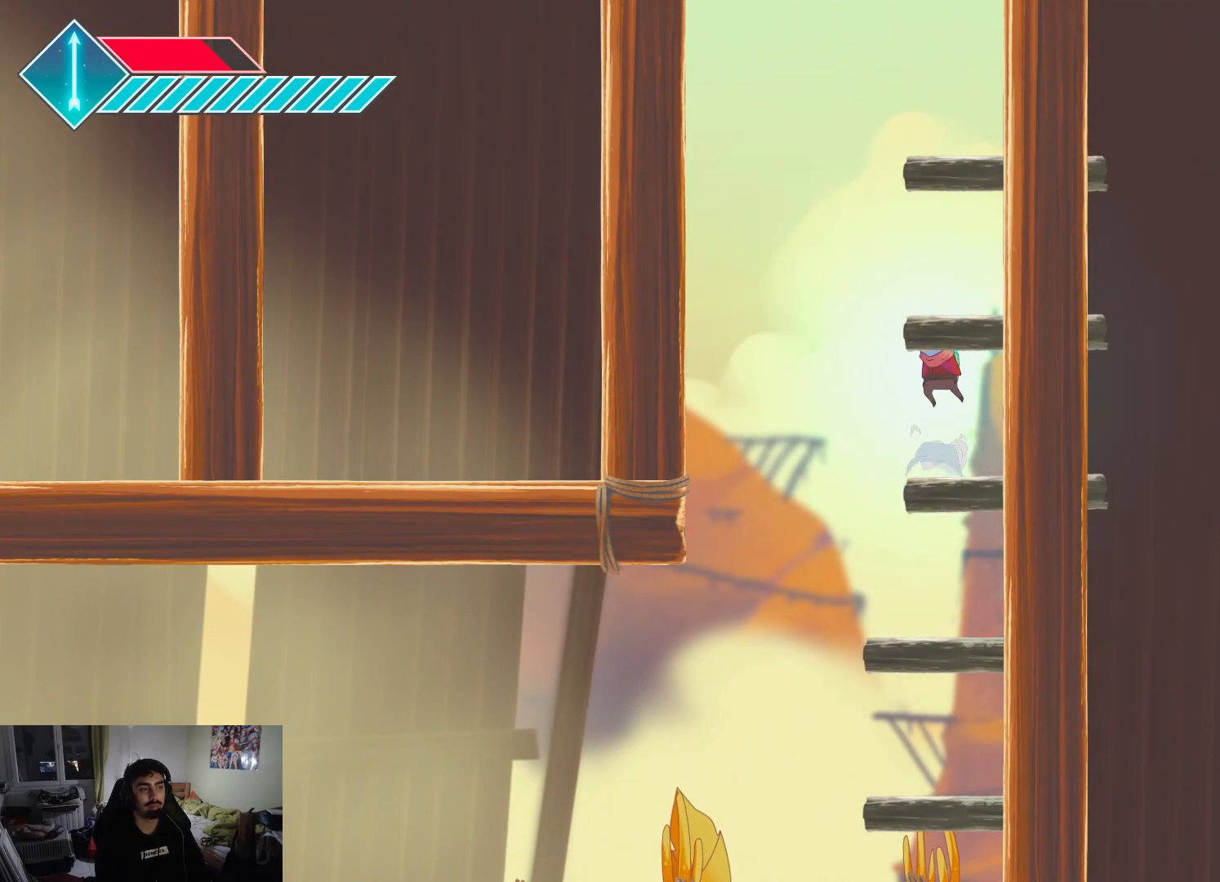
{"buttons": [], "left_stick": "center", "right_stick": "center", "events": [[50, "CROSS", "up"], [250, "CROSS", "down"], [417, "CROSS", "up"]]}
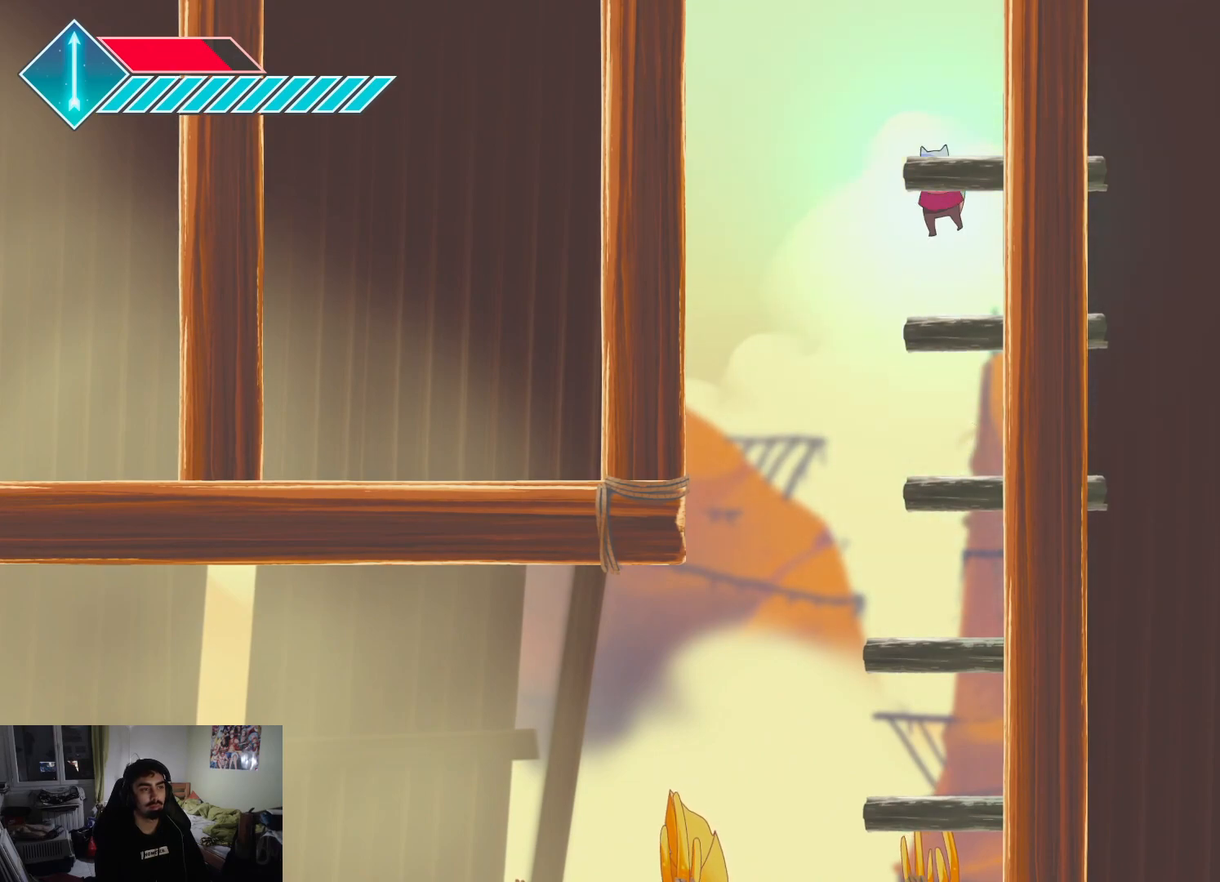
{"buttons": [], "left_stick": "center", "right_stick": "center", "events": []}
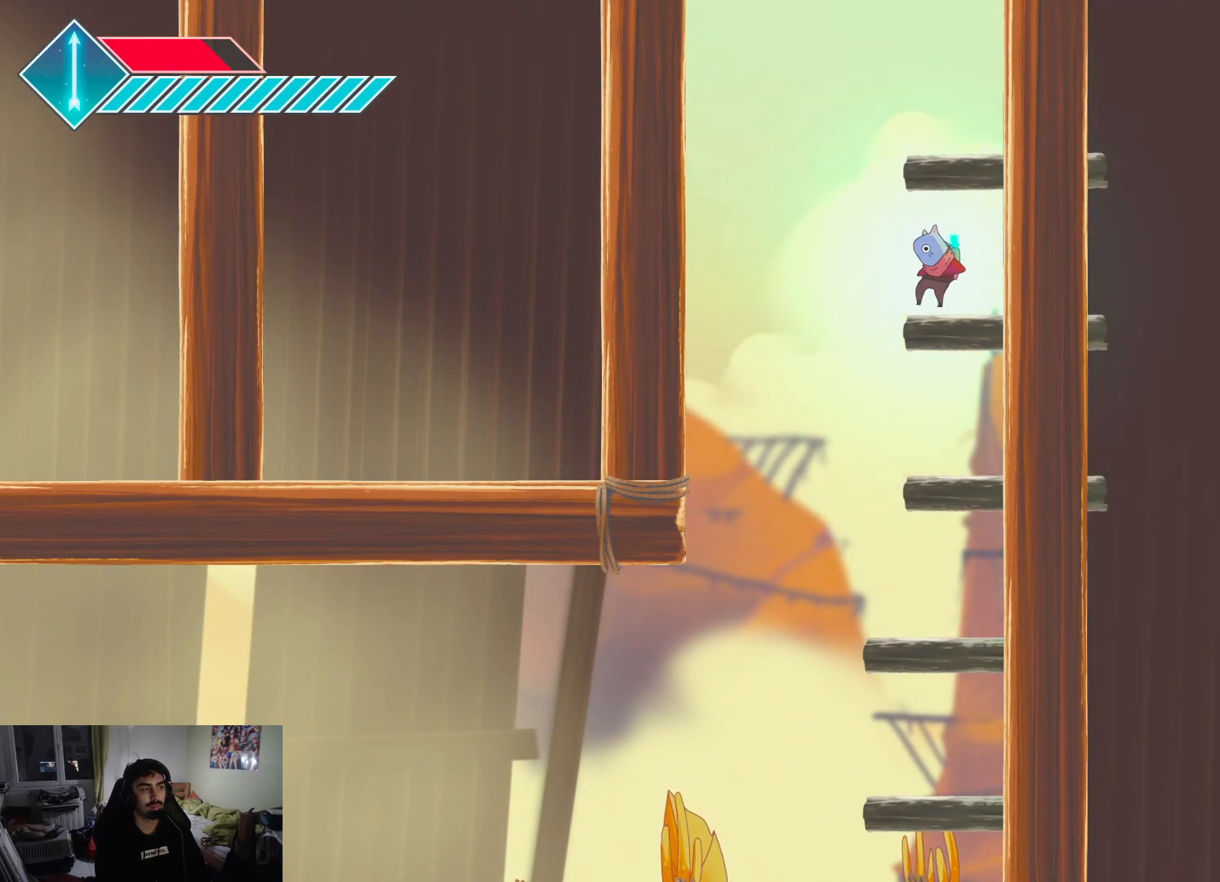
{"buttons": ["CROSS"], "left_stick": "center", "right_stick": "center", "events": [[33, "CROSS", "down"], [200, "CROSS", "up"], [367, "CROSS", "down"]]}
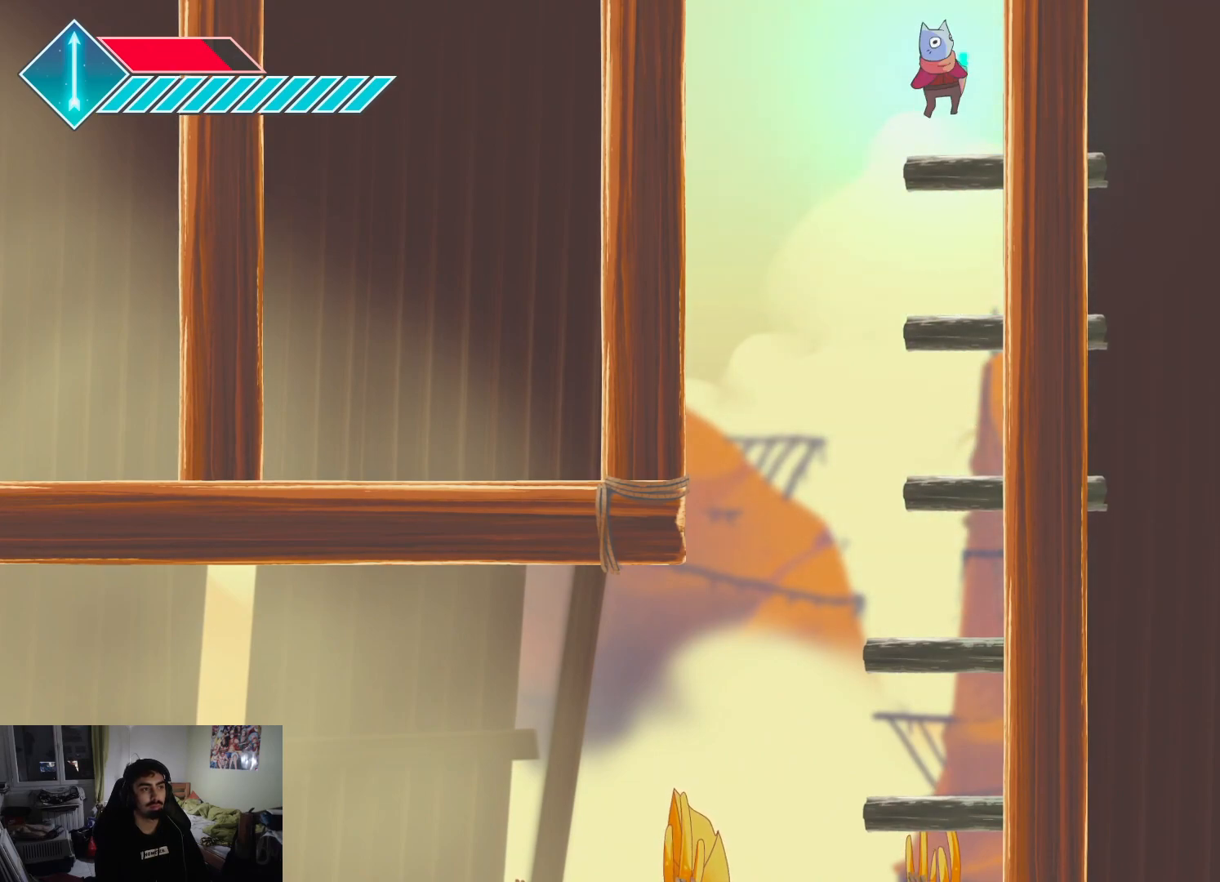
{"buttons": [], "left_stick": "center", "right_stick": "center", "events": [[17, "CROSS", "up"]]}
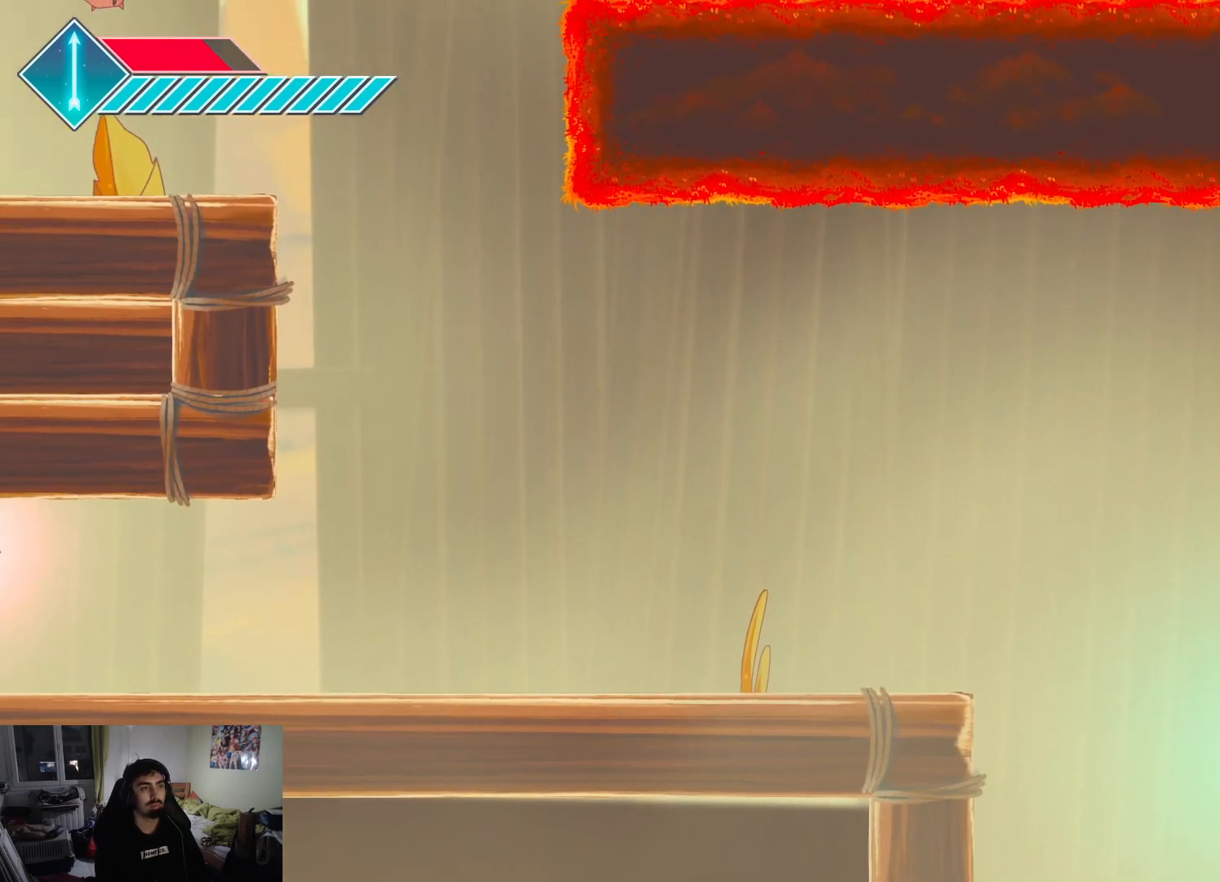
{"buttons": [], "left_stick": "left", "right_stick": "center", "events": [[283, "CROSS", "down"], [283, "left_stick", "left"], [467, "CROSS", "up"]]}
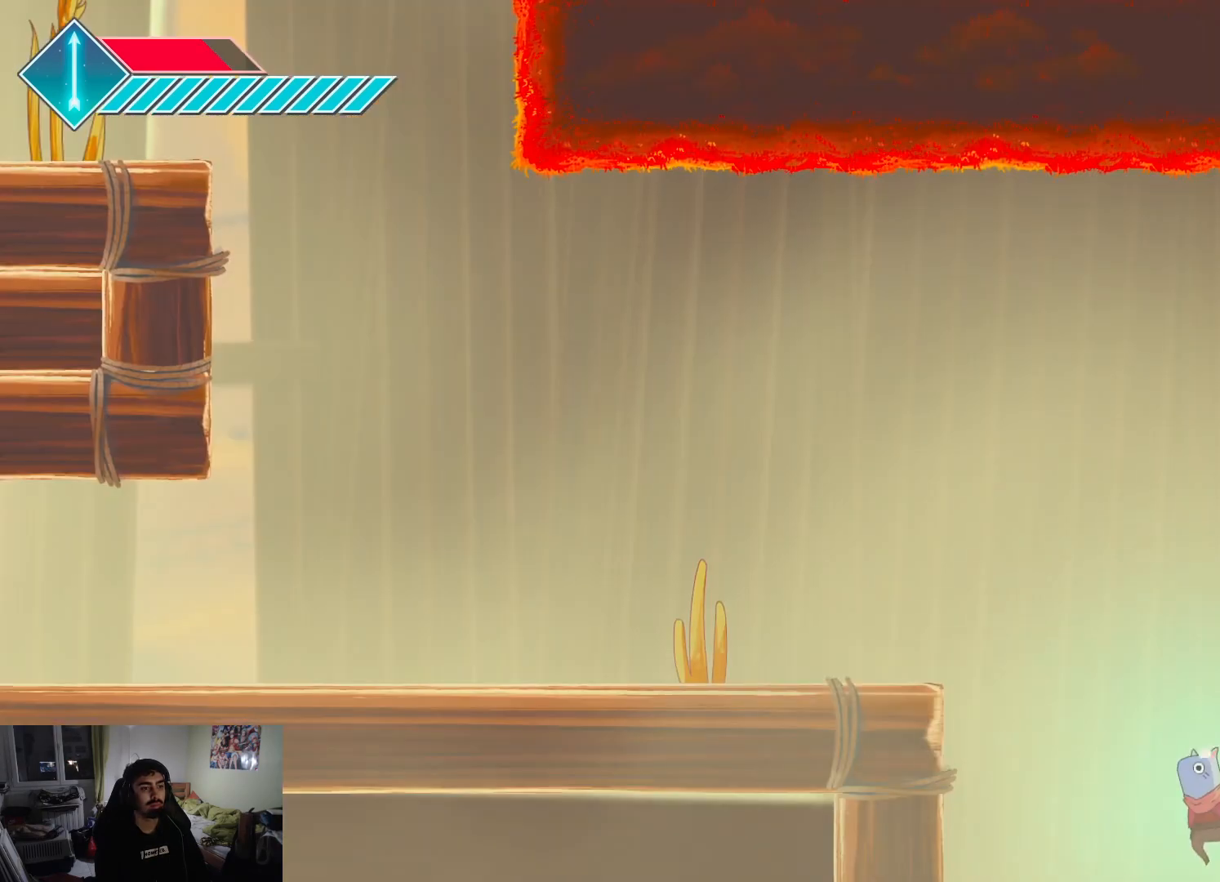
{"buttons": [], "left_stick": "right", "right_stick": "center", "events": [[117, "left_stick", "right"], [150, "CROSS", "down"], [483, "CROSS", "up"]]}
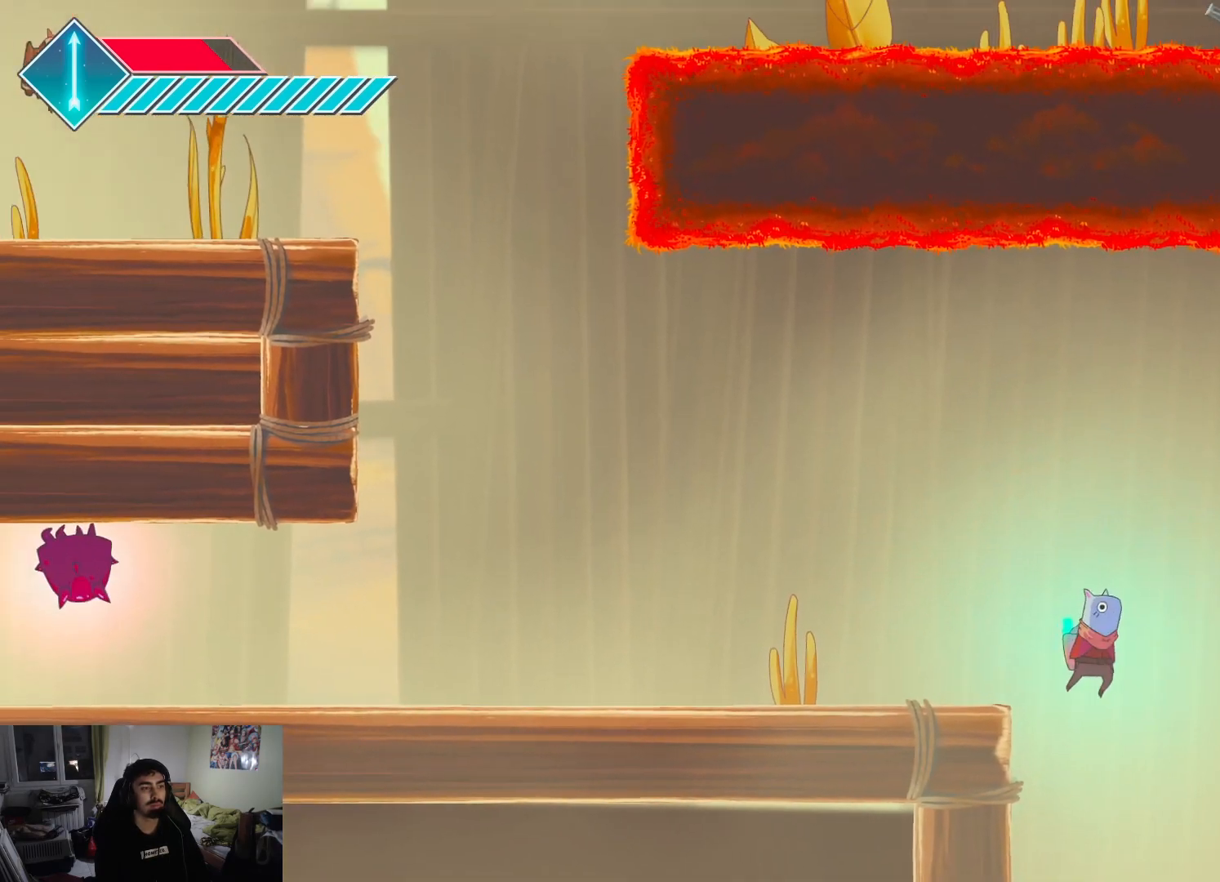
{"buttons": [], "left_stick": "center", "right_stick": "center", "events": [[67, "CROSS", "down"], [417, "left_stick", "center"], [433, "CROSS", "up"]]}
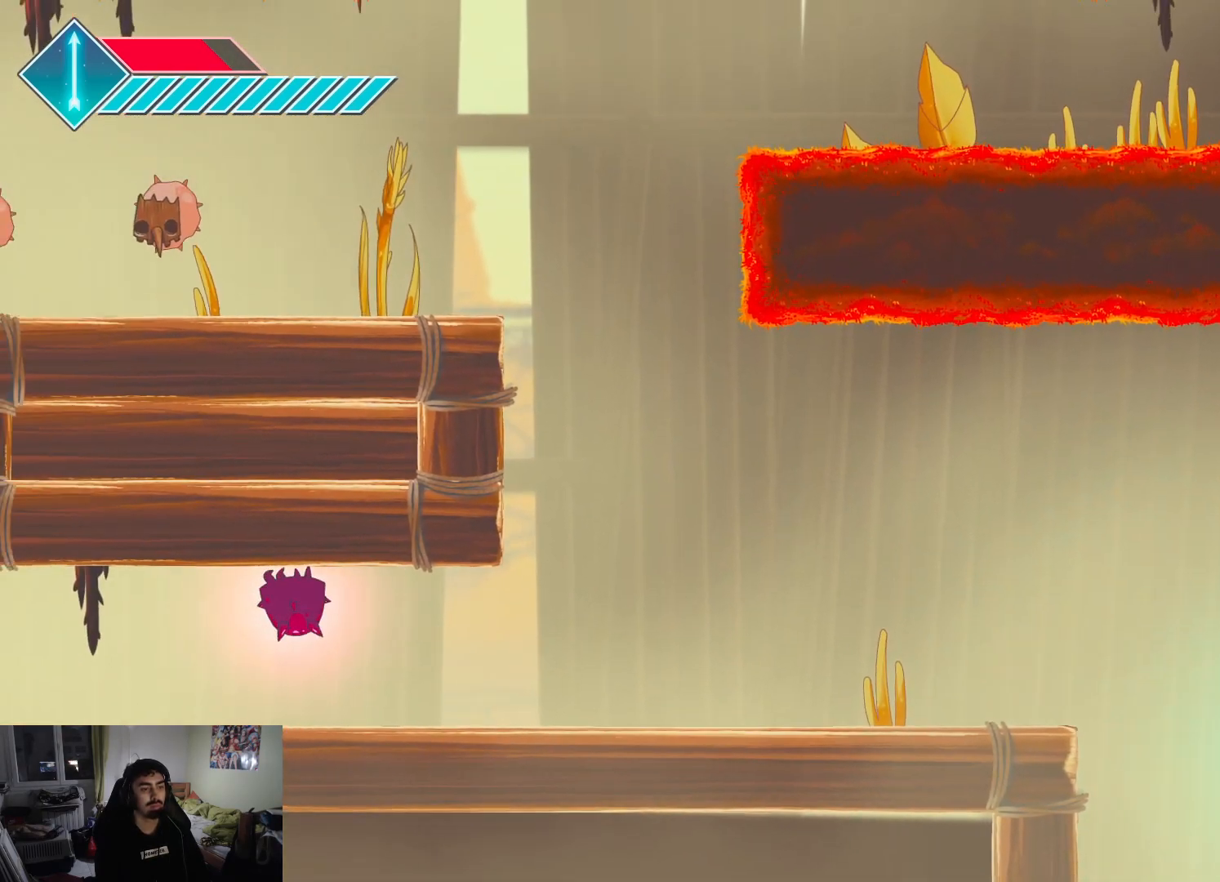
{"buttons": ["CROSS"], "left_stick": "left", "right_stick": "center", "events": [[83, "left_stick", "left"], [300, "CROSS", "down"]]}
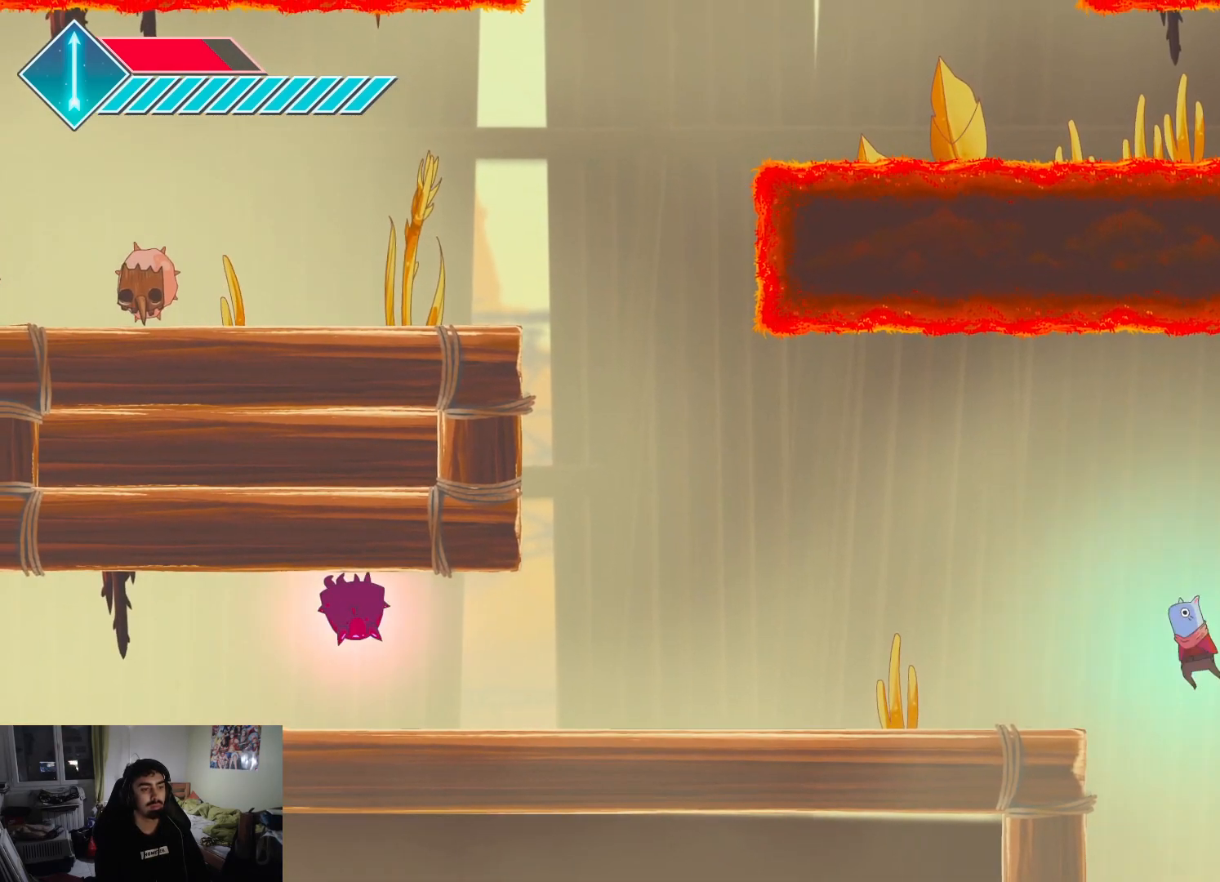
{"buttons": [], "left_stick": "left", "right_stick": "center", "events": [[217, "CROSS", "up"]]}